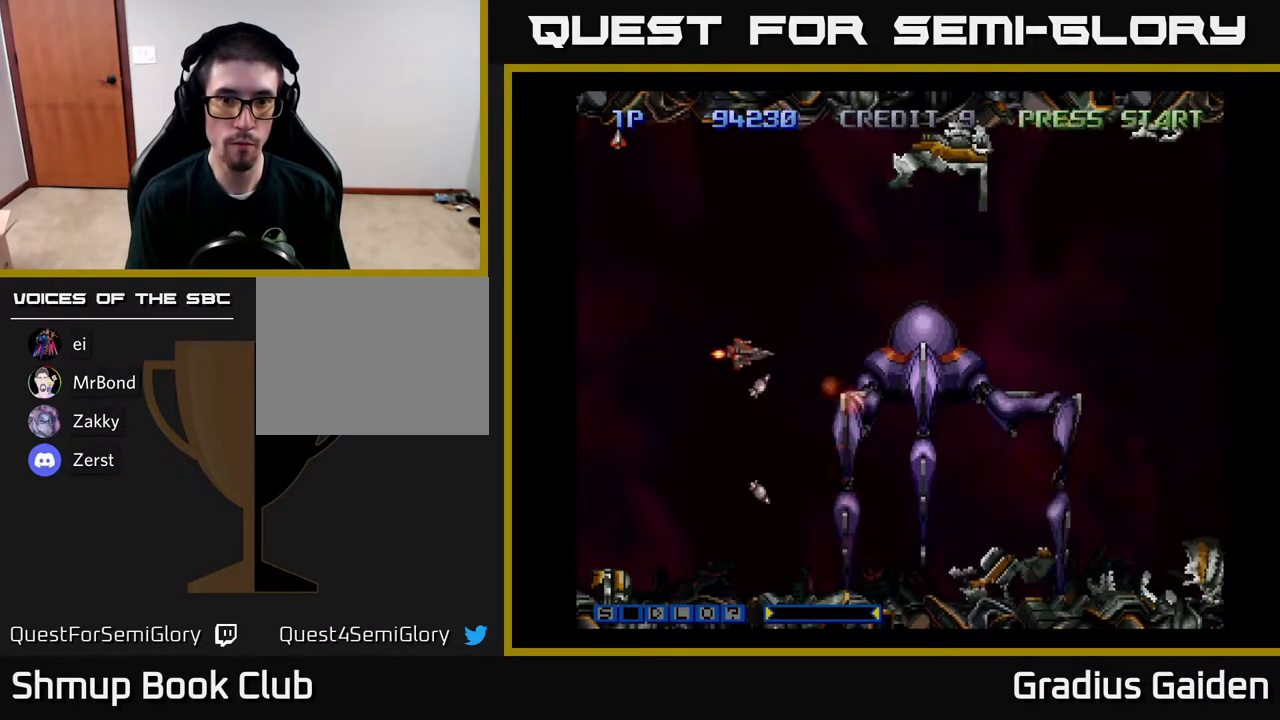
Gameplay with a controller (Xbox layout); each line is a JSON object with the inputs held at the frame after it. "events" lists button and stick changes between this image and that frame as [ms after this image, input, new state], when the widget could be followed in between. Not read: left_stick right_stick.
{"buttons": ["R2", "DPAD_LEFT"], "events": [[167, "DPAD_RIGHT", "up"], [183, "DPAD_UP", "down"], [217, "DPAD_LEFT", "down"], [217, "DPAD_UP", "up"], [267, "DPAD_LEFT", "up"], [417, "DPAD_LEFT", "down"]]}
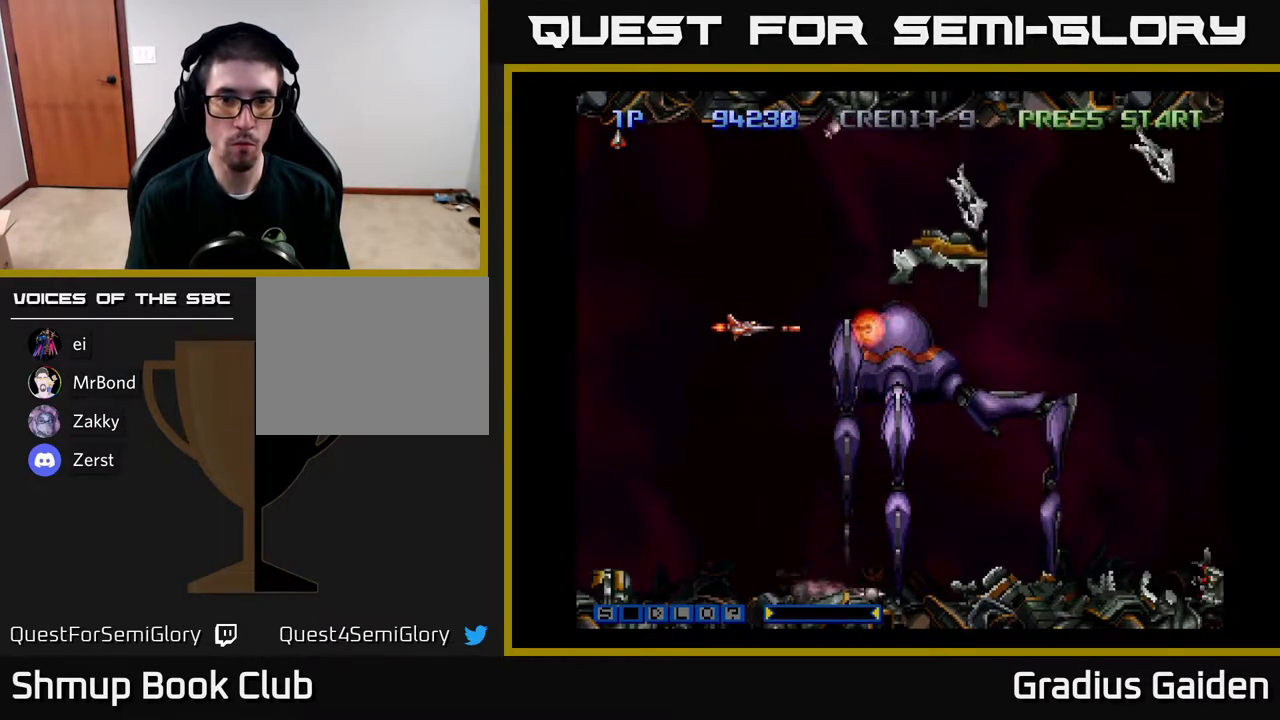
{"buttons": ["R2"], "events": [[100, "DPAD_LEFT", "up"]]}
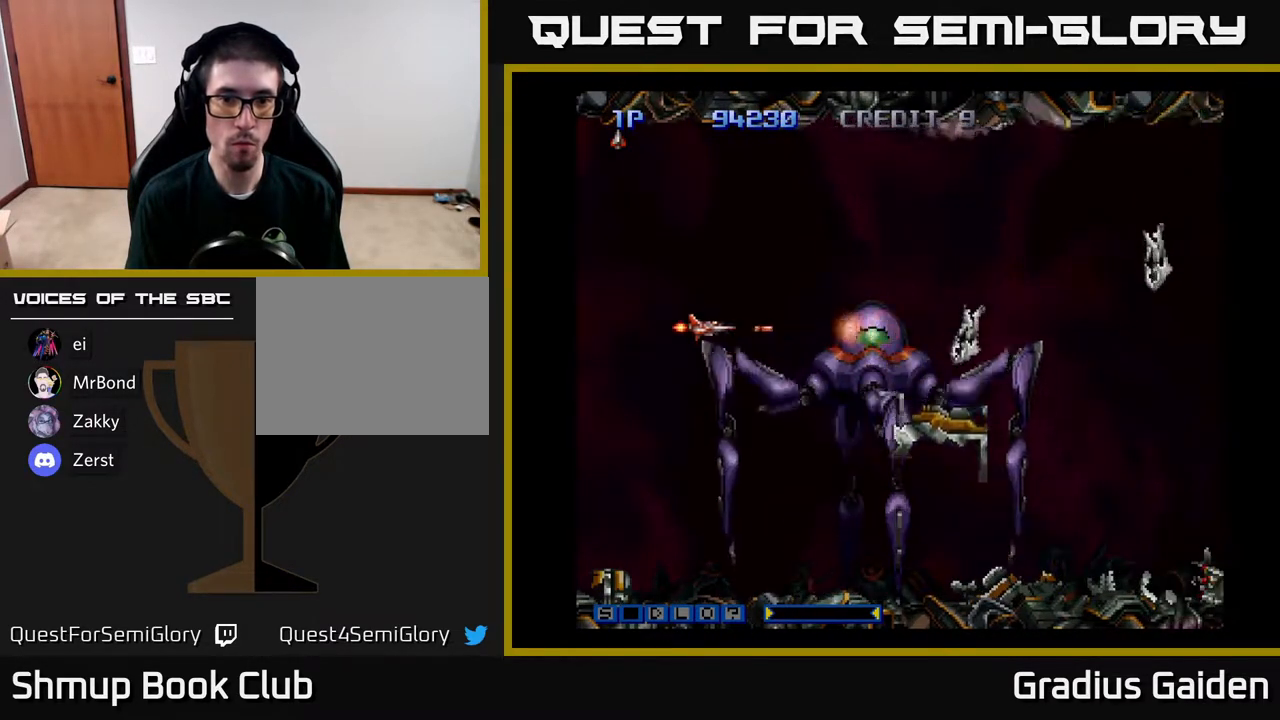
{"buttons": ["R2"], "events": []}
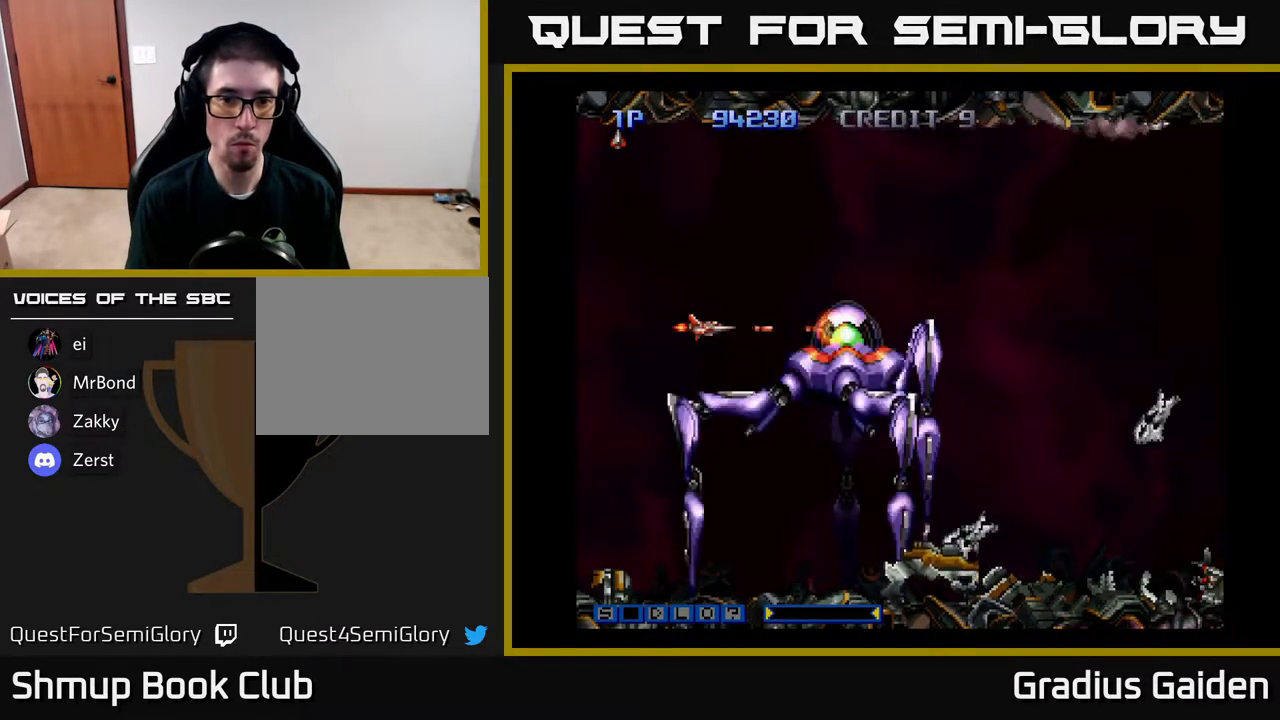
{"buttons": ["R2", "DPAD_RIGHT"], "events": [[100, "DPAD_LEFT", "down"], [117, "DPAD_UP", "down"], [150, "DPAD_LEFT", "up"], [250, "DPAD_RIGHT", "down"], [450, "DPAD_UP", "up"]]}
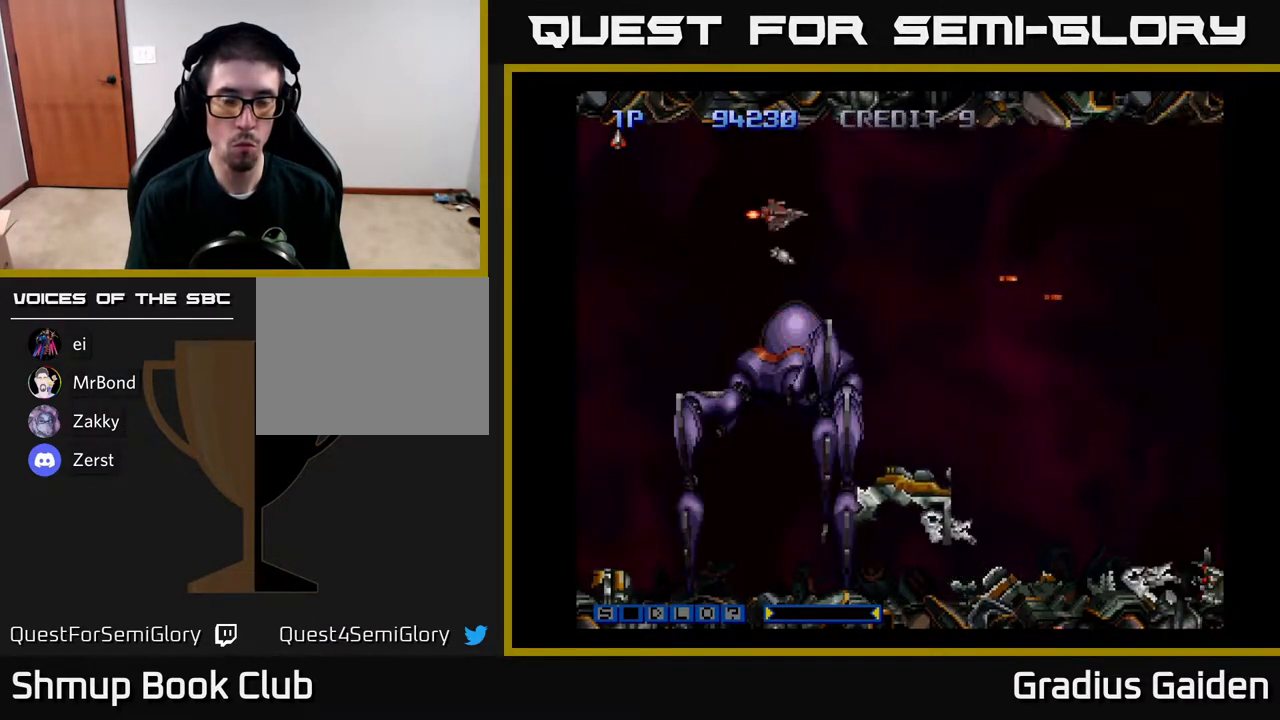
{"buttons": ["R2", "DPAD_DOWN", "DPAD_RIGHT"], "events": [[367, "DPAD_DOWN", "down"], [367, "R2", "up"], [400, "R2", "down"]]}
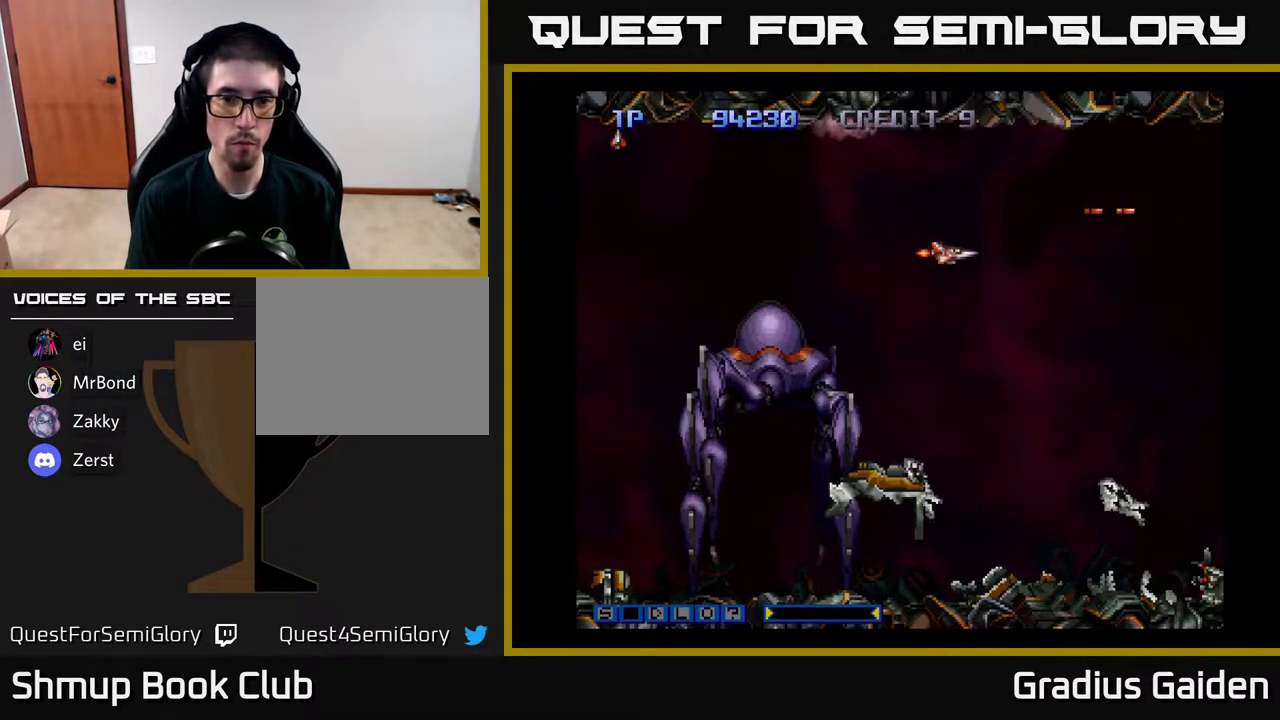
{"buttons": ["R2", "DPAD_DOWN", "DPAD_LEFT"], "events": [[50, "R2", "up"], [100, "R2", "down"], [250, "R2", "up"], [300, "R2", "down"], [317, "DPAD_RIGHT", "up"], [433, "DPAD_LEFT", "down"], [450, "R2", "up"], [483, "R2", "down"]]}
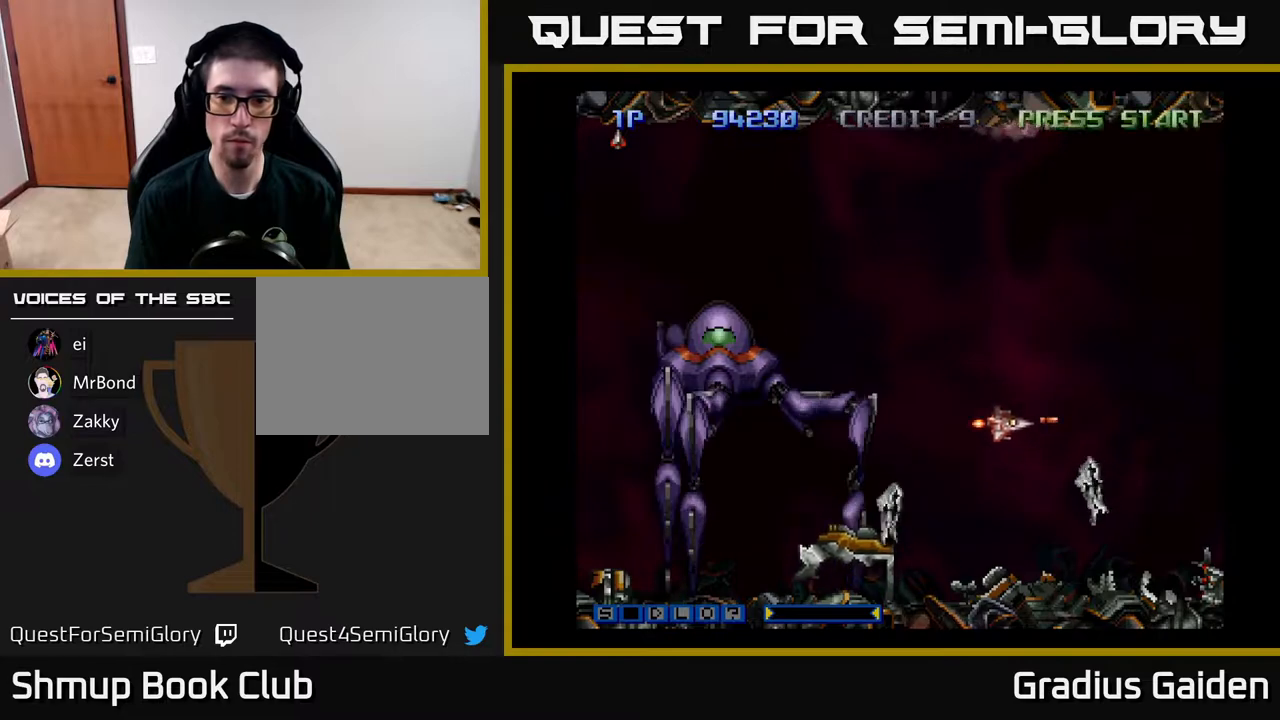
{"buttons": ["R2", "DPAD_LEFT"], "events": [[100, "DPAD_LEFT", "up"], [267, "DPAD_DOWN", "up"], [500, "DPAD_LEFT", "down"]]}
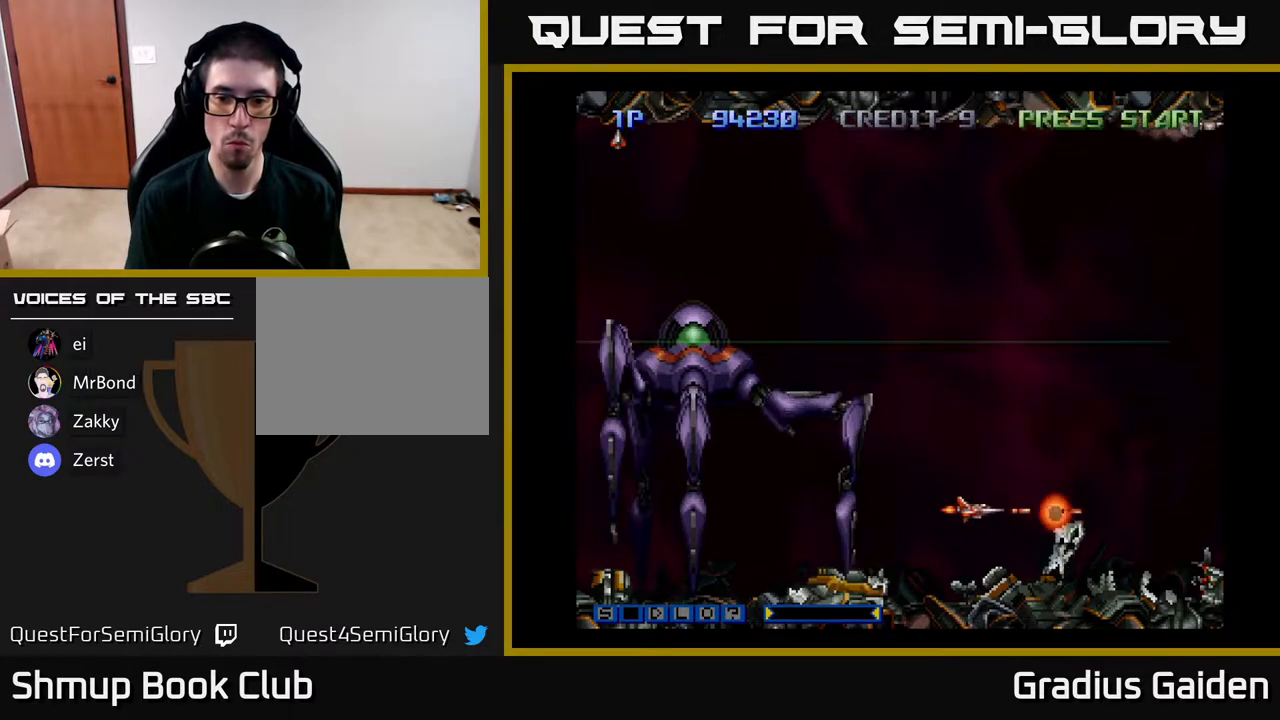
{"buttons": ["R2"], "events": [[150, "DPAD_LEFT", "up"], [317, "DPAD_DOWN", "down"], [417, "DPAD_DOWN", "up"]]}
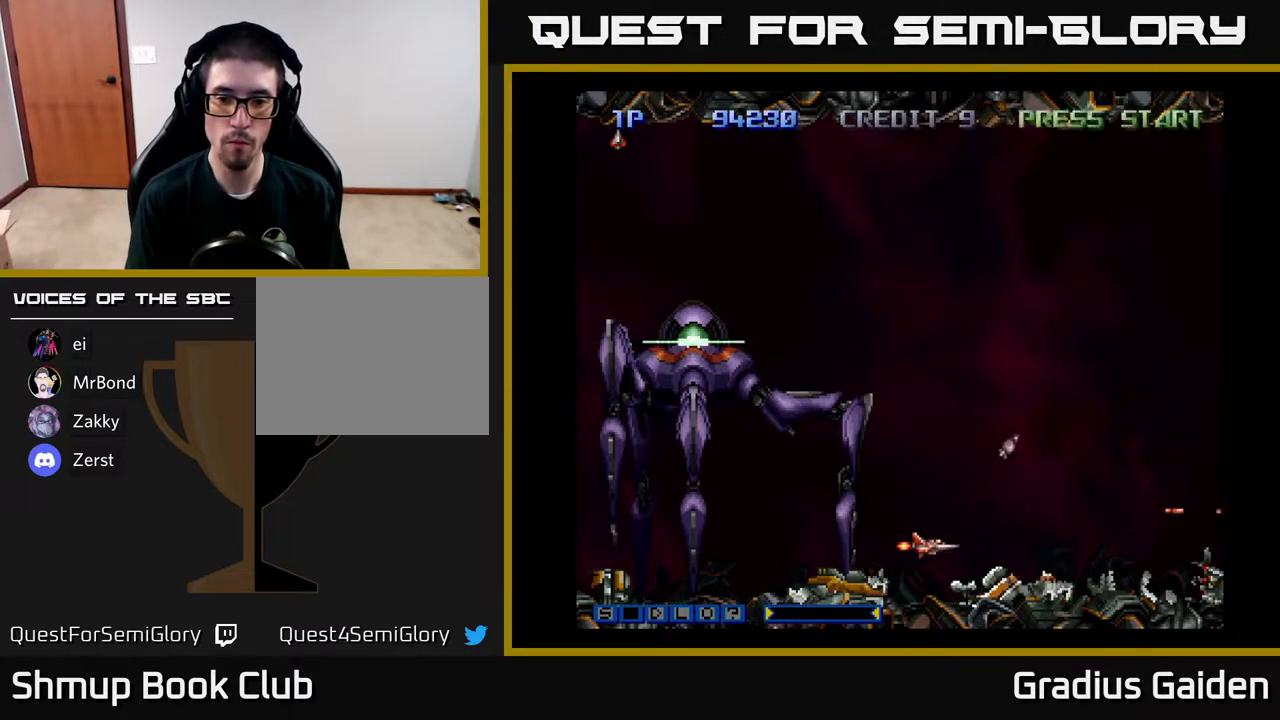
{"buttons": ["R2"], "events": [[183, "DPAD_DOWN", "down"], [250, "DPAD_DOWN", "up"]]}
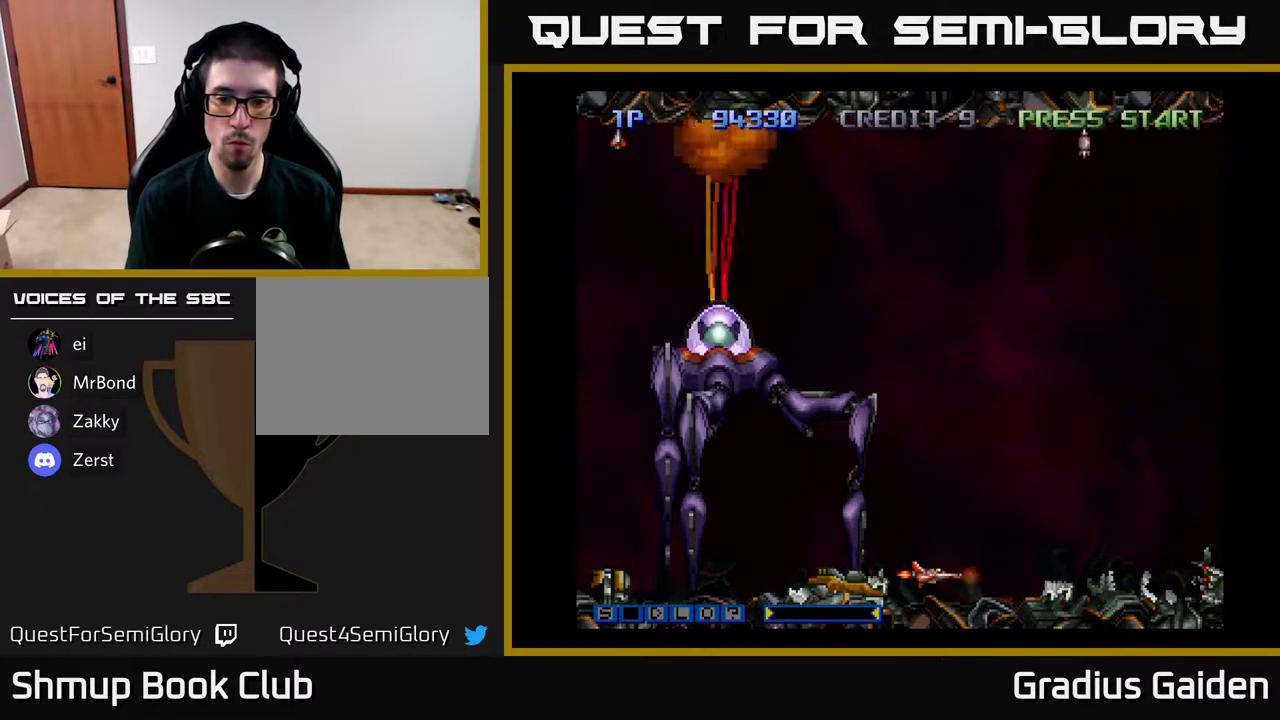
{"buttons": ["R2"], "events": [[267, "DPAD_RIGHT", "down"], [417, "DPAD_RIGHT", "up"]]}
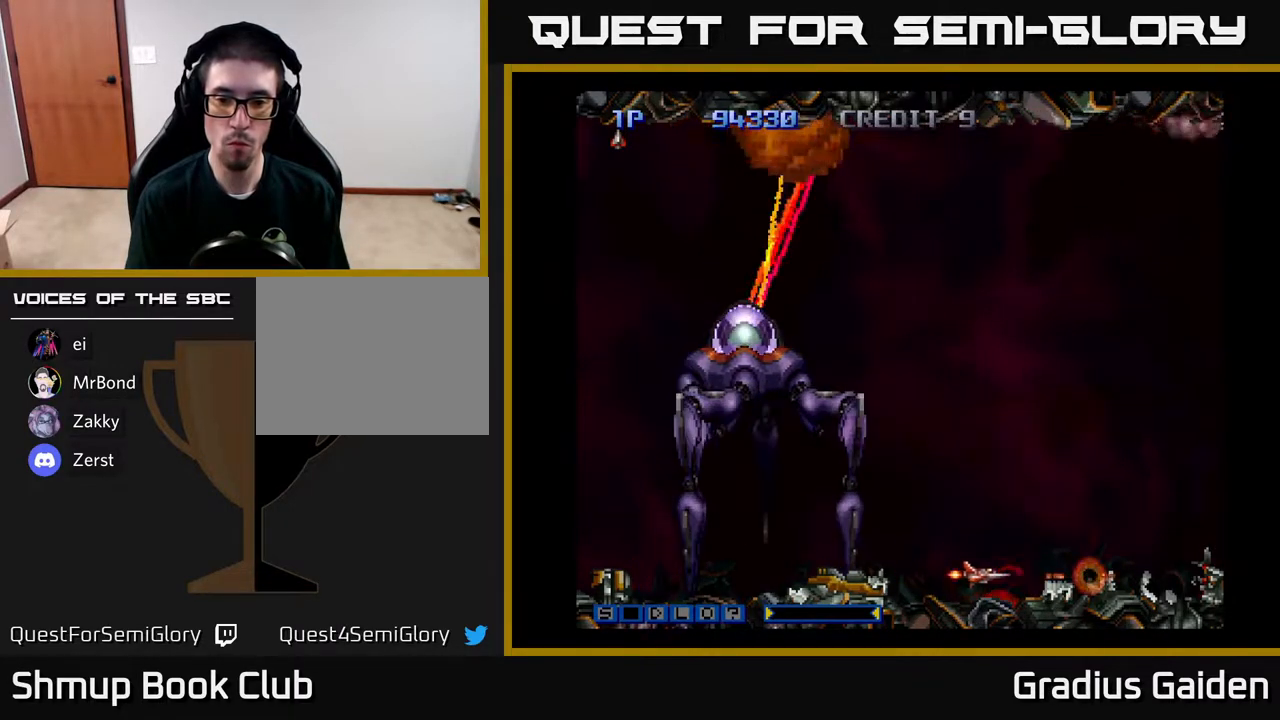
{"buttons": ["R2"], "events": [[417, "DPAD_RIGHT", "down"], [500, "DPAD_RIGHT", "up"]]}
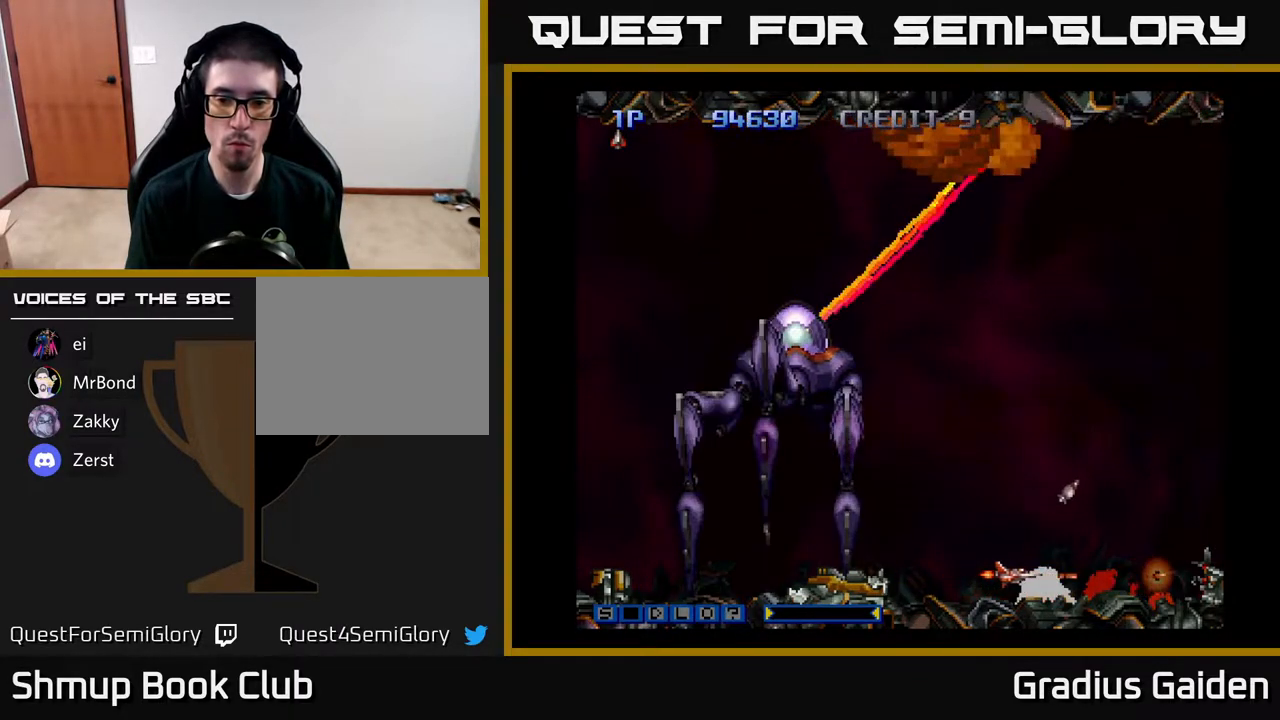
{"buttons": ["R2"], "events": [[283, "DPAD_RIGHT", "down"], [383, "DPAD_RIGHT", "up"]]}
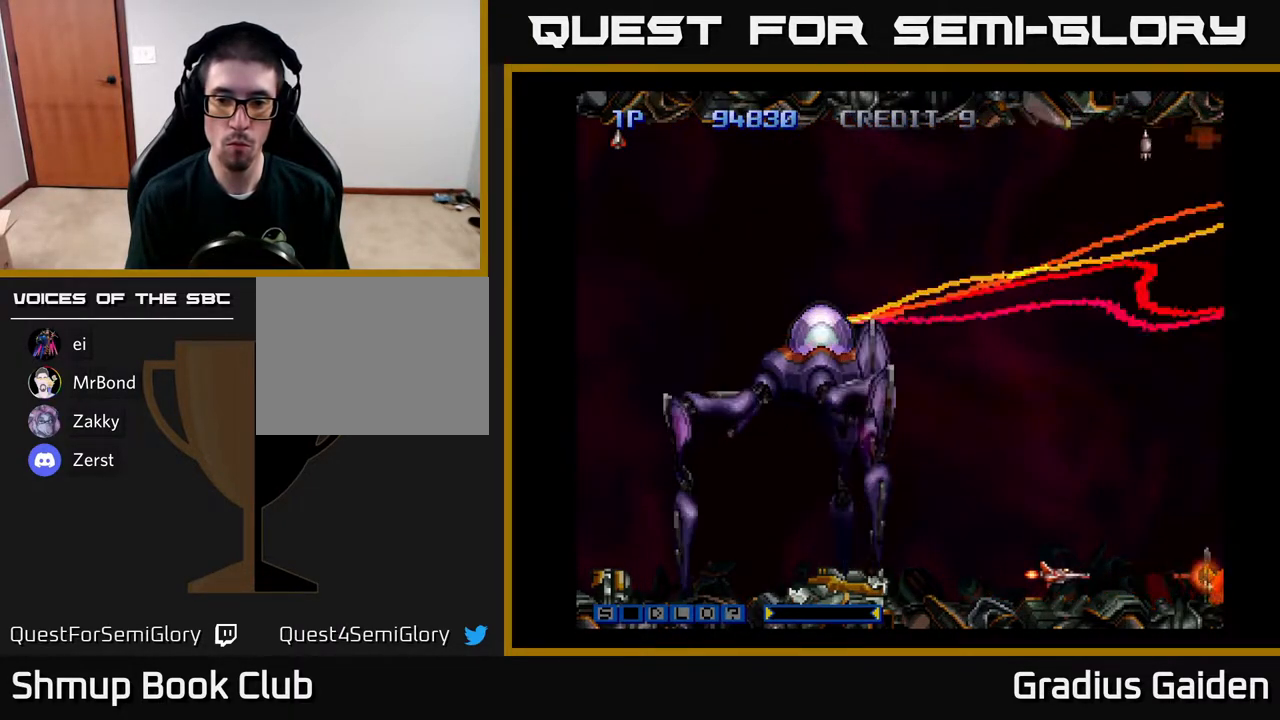
{"buttons": ["R2", "DPAD_UP", "DPAD_RIGHT"], "events": [[450, "DPAD_RIGHT", "down"], [450, "DPAD_UP", "down"]]}
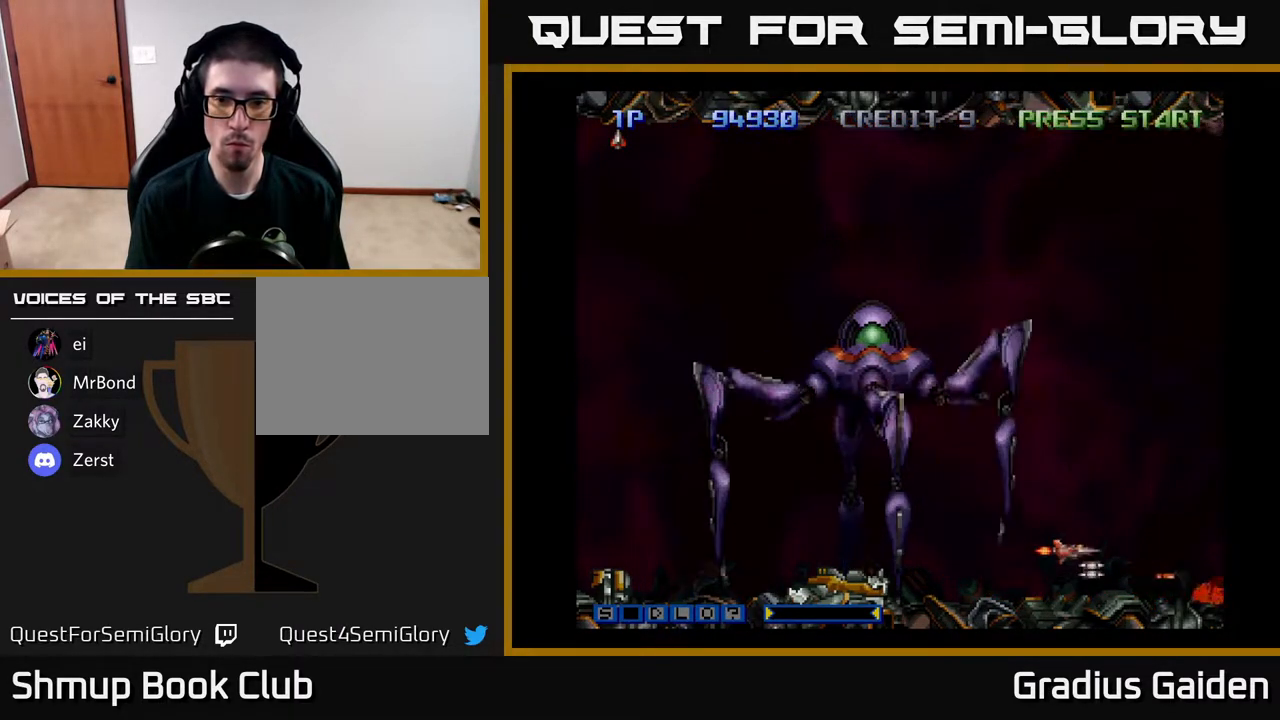
{"buttons": ["R2", "DPAD_UP"], "events": [[83, "DPAD_RIGHT", "up"], [350, "DPAD_RIGHT", "down"], [467, "DPAD_RIGHT", "up"]]}
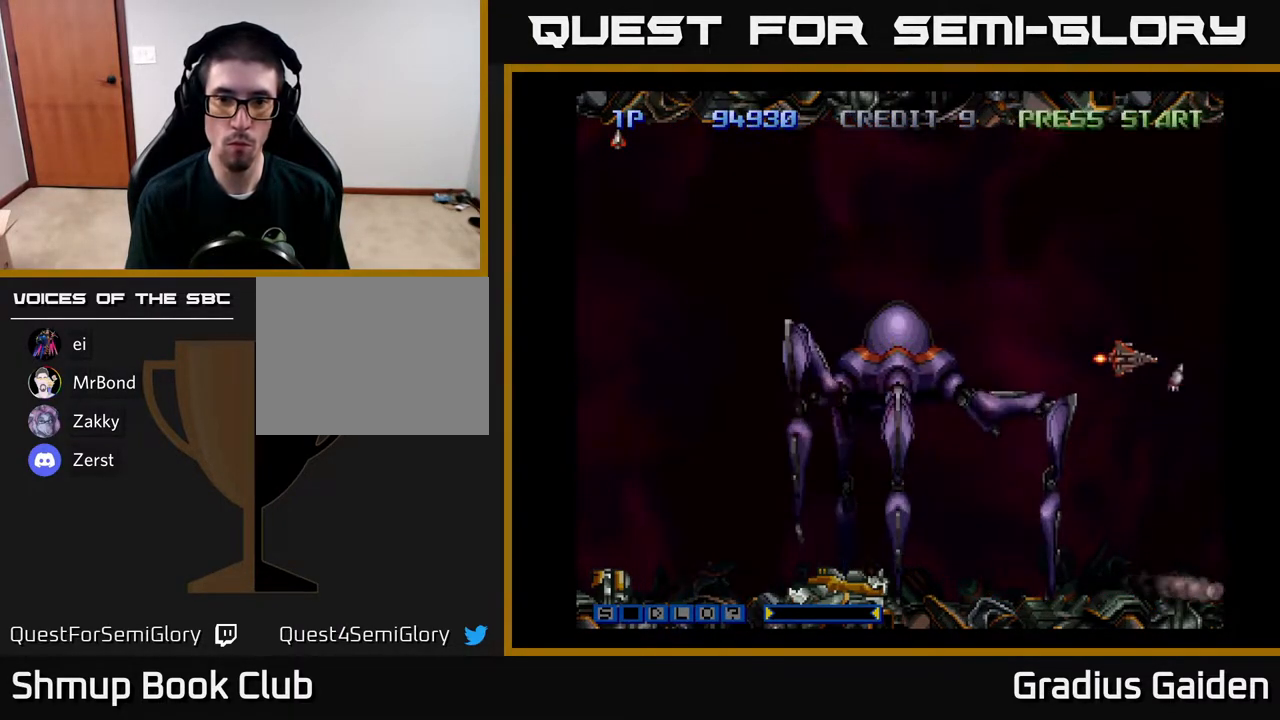
{"buttons": ["DPAD_LEFT"], "events": [[50, "DPAD_LEFT", "down"], [317, "DPAD_UP", "up"], [317, "R2", "up"]]}
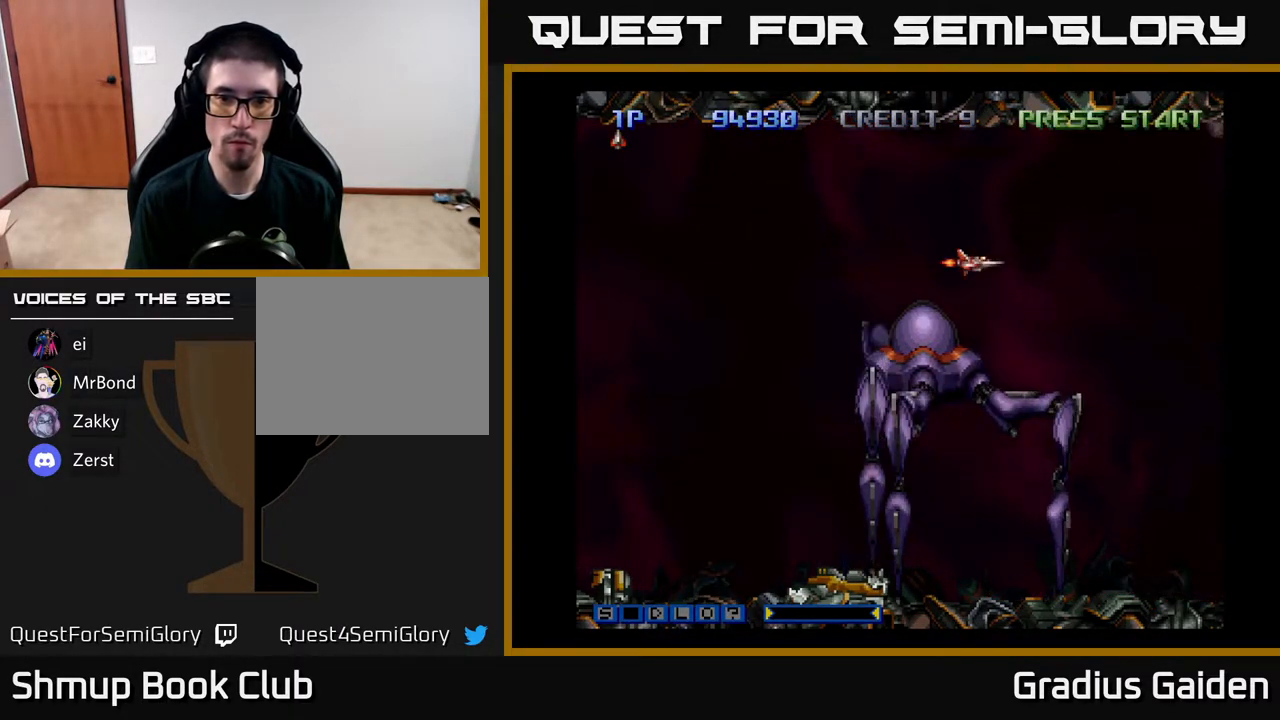
{"buttons": ["R2", "DPAD_LEFT"], "events": [[317, "DPAD_DOWN", "down"], [350, "DPAD_LEFT", "up"], [467, "DPAD_DOWN", "up"], [467, "R2", "down"], [500, "DPAD_LEFT", "down"]]}
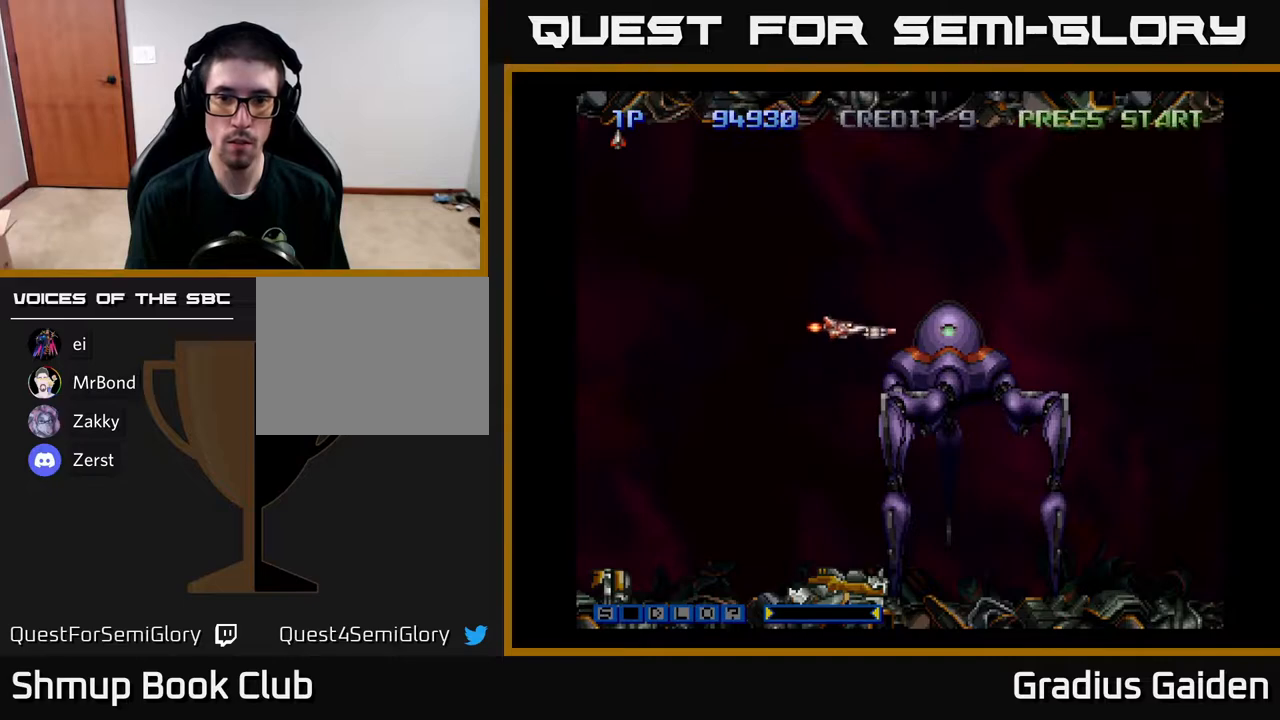
{"buttons": ["R2"], "events": [[150, "DPAD_LEFT", "up"], [333, "DPAD_UP", "down"], [367, "DPAD_UP", "up"]]}
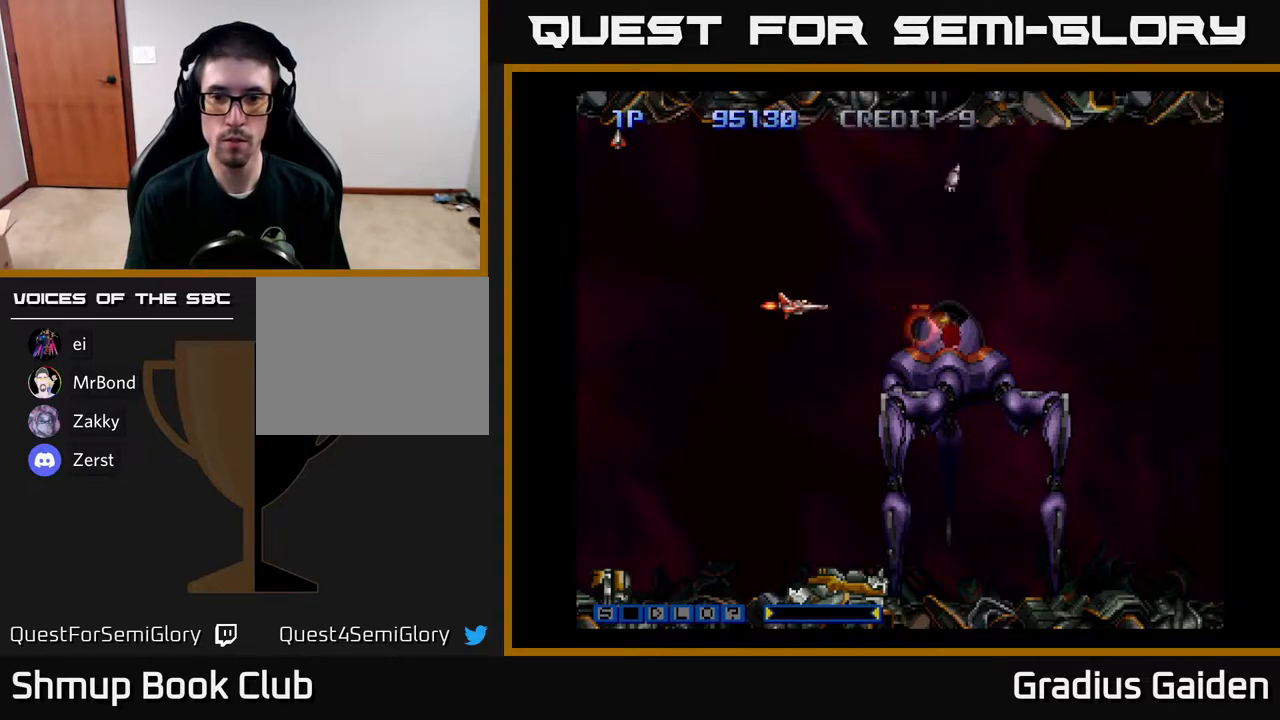
{"buttons": ["R2", "DPAD_DOWN"], "events": [[133, "DPAD_DOWN", "down"], [250, "DPAD_LEFT", "down"], [267, "DPAD_DOWN", "up"], [367, "DPAD_DOWN", "down"], [417, "DPAD_LEFT", "up"]]}
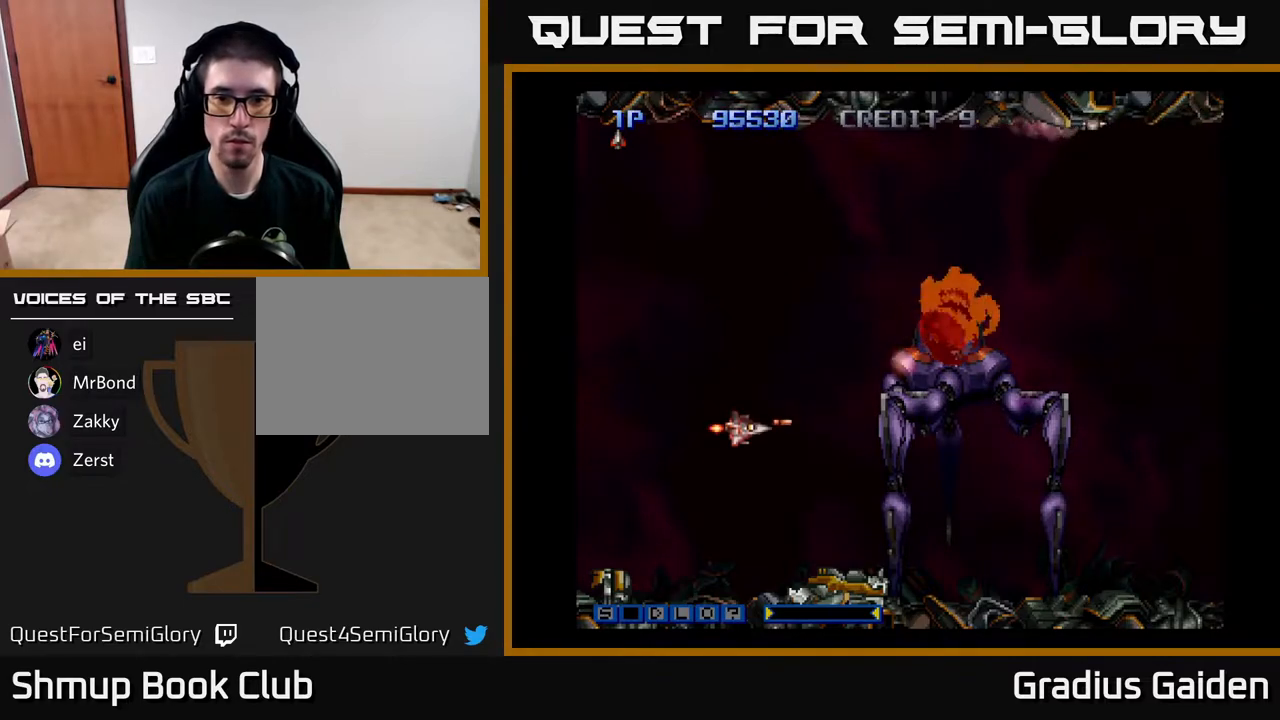
{"buttons": ["R2", "DPAD_DOWN"], "events": [[217, "DPAD_DOWN", "up"], [433, "DPAD_DOWN", "down"]]}
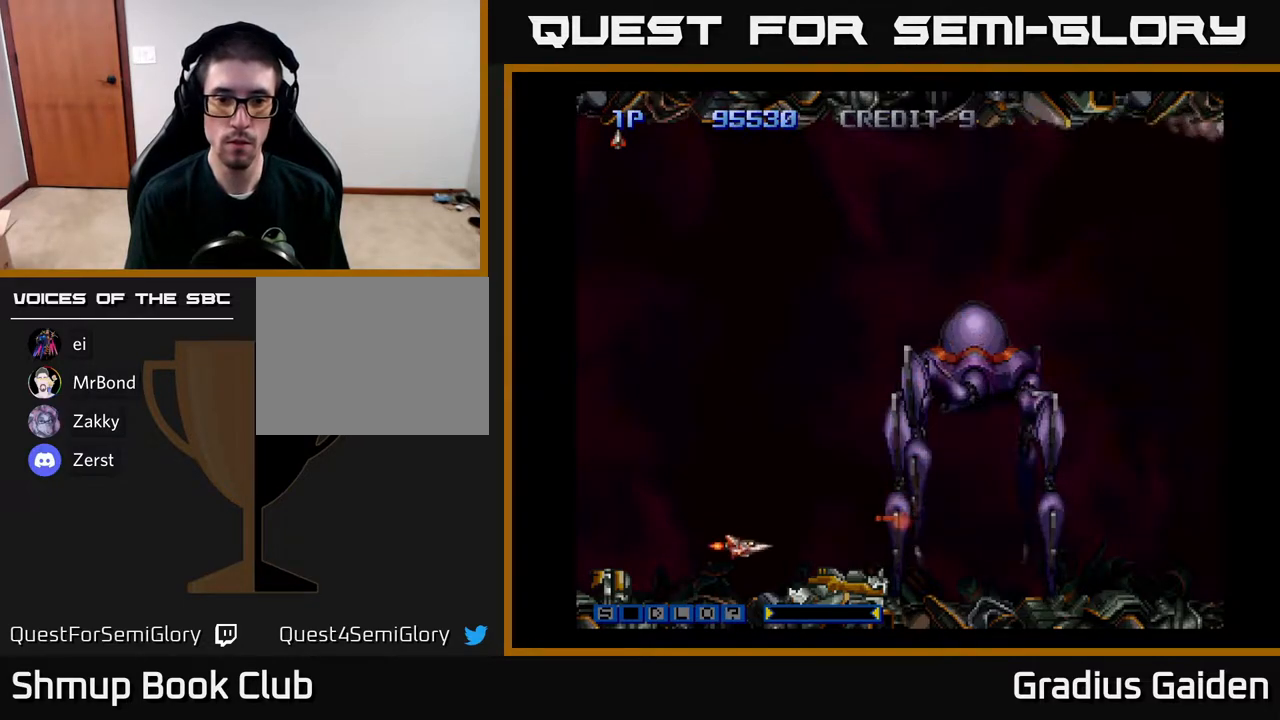
{"buttons": ["R2"], "events": [[17, "DPAD_DOWN", "up"], [333, "DPAD_DOWN", "down"], [383, "DPAD_DOWN", "up"]]}
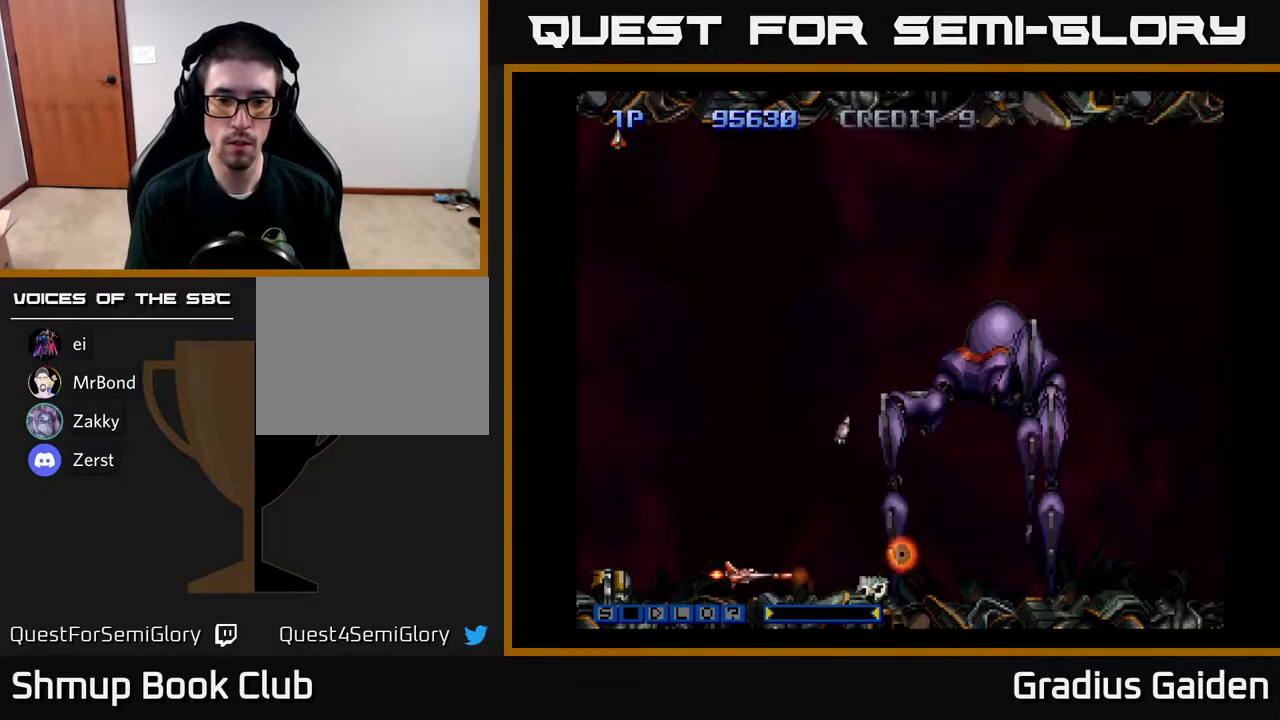
{"buttons": ["R2", "DPAD_LEFT"], "events": [[417, "DPAD_LEFT", "down"]]}
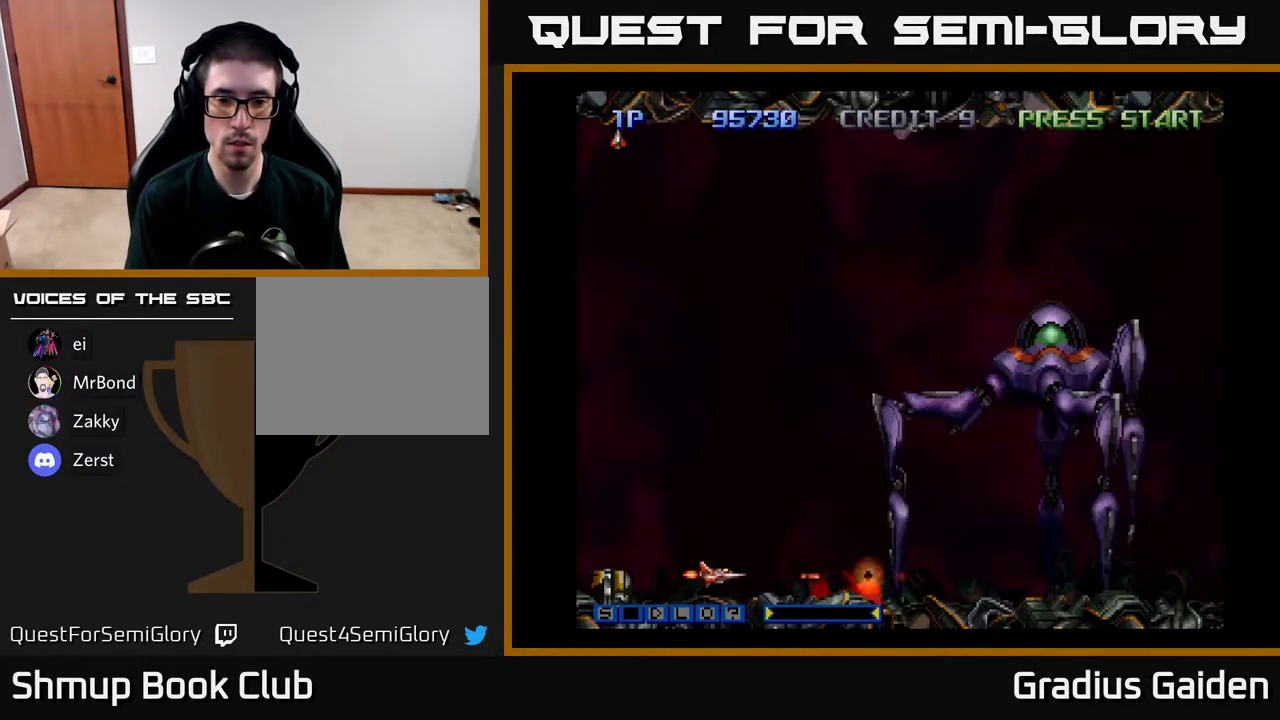
{"buttons": ["DPAD_LEFT"], "events": [[83, "DPAD_LEFT", "up"], [100, "DPAD_UP", "down"], [267, "DPAD_LEFT", "down"], [300, "R2", "up"], [367, "DPAD_UP", "up"]]}
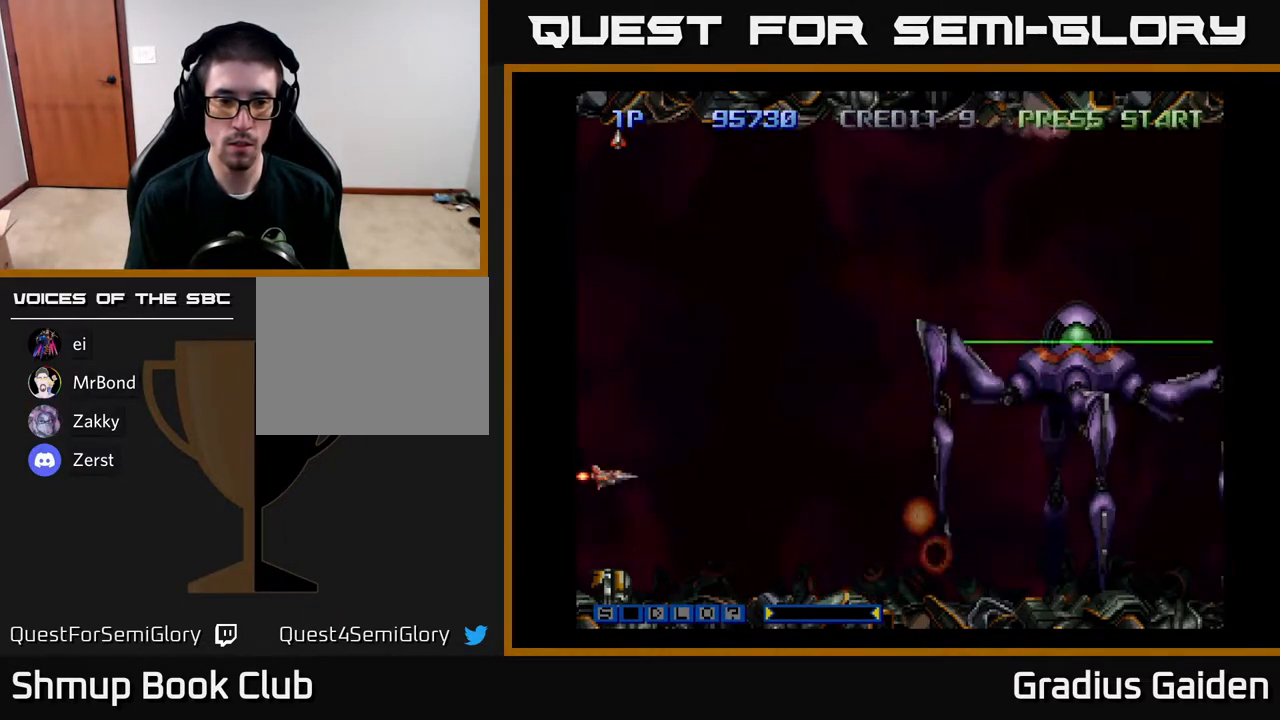
{"buttons": [], "events": [[133, "R2", "down"], [150, "DPAD_UP", "down"], [167, "DPAD_LEFT", "up"], [300, "R2", "up"], [500, "DPAD_UP", "up"]]}
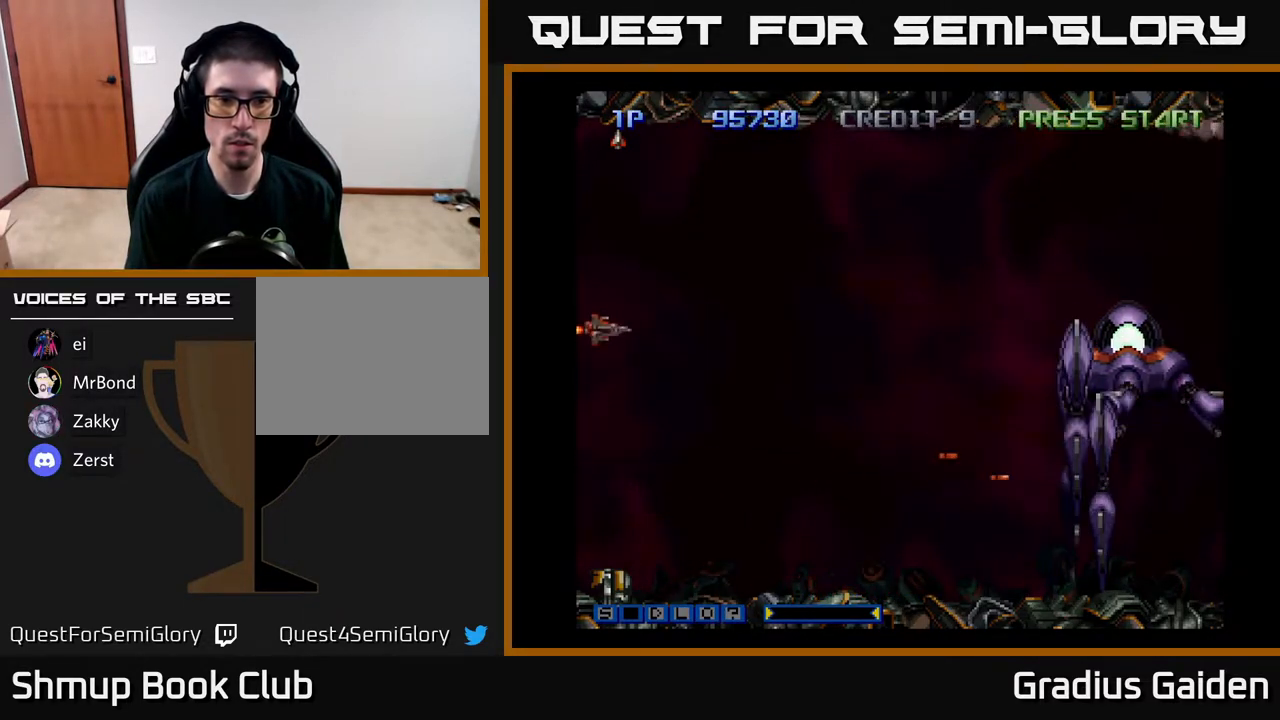
{"buttons": ["R2", "DPAD_RIGHT"], "events": [[17, "R2", "down"], [217, "DPAD_DOWN", "down"], [400, "DPAD_DOWN", "up"], [417, "DPAD_RIGHT", "down"]]}
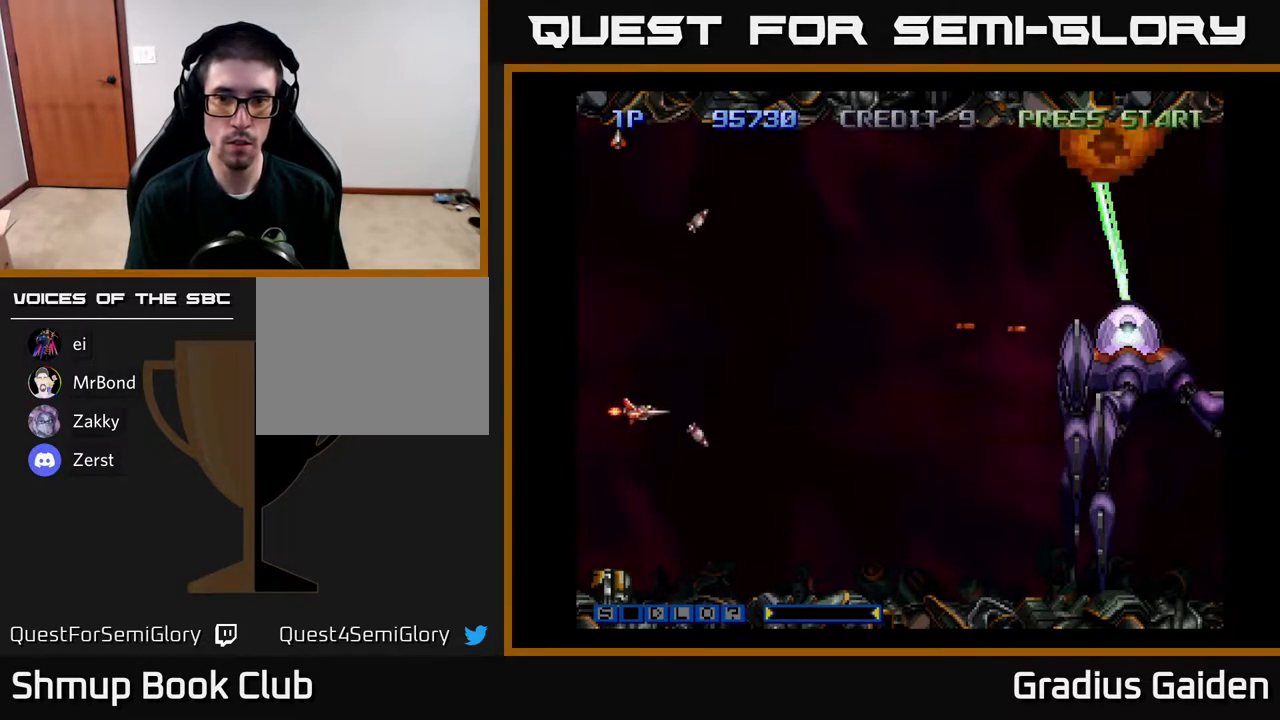
{"buttons": ["R2", "DPAD_RIGHT"], "events": [[17, "R2", "up"], [183, "DPAD_RIGHT", "up"], [183, "DPAD_UP", "down"], [367, "DPAD_RIGHT", "down"], [383, "DPAD_UP", "up"], [417, "R2", "down"]]}
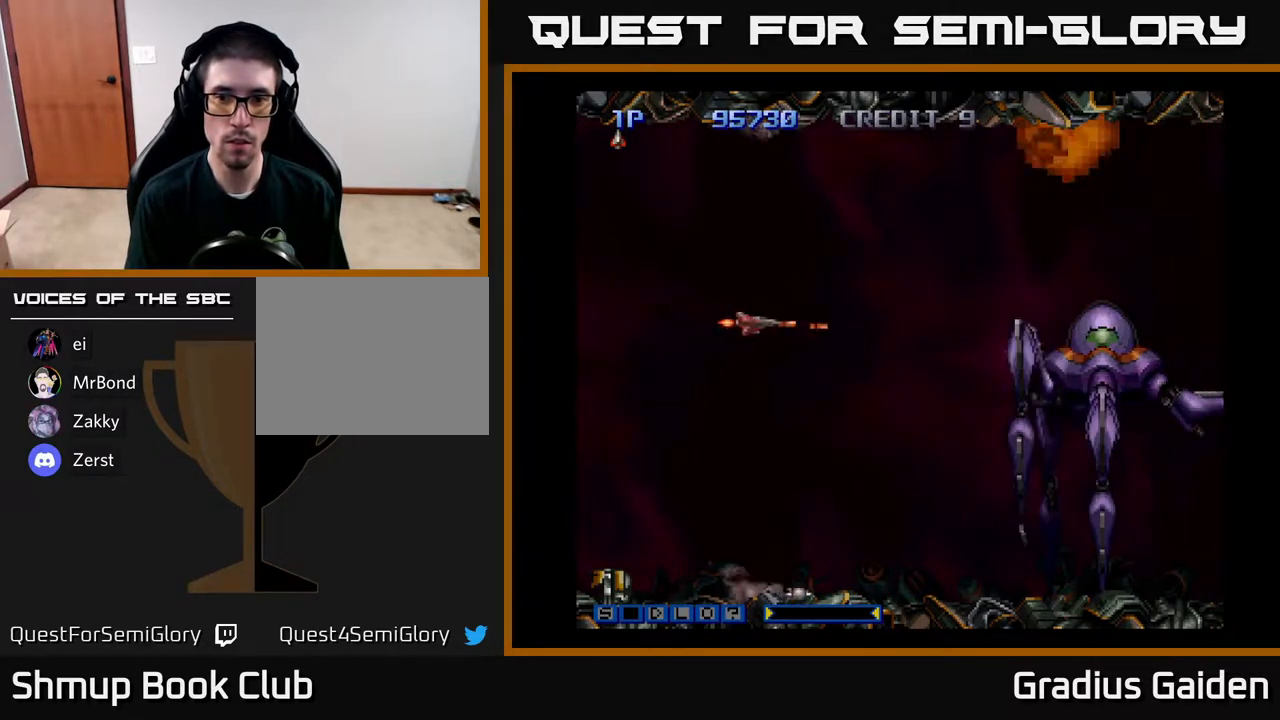
{"buttons": [], "events": [[67, "DPAD_RIGHT", "up"], [183, "R2", "up"]]}
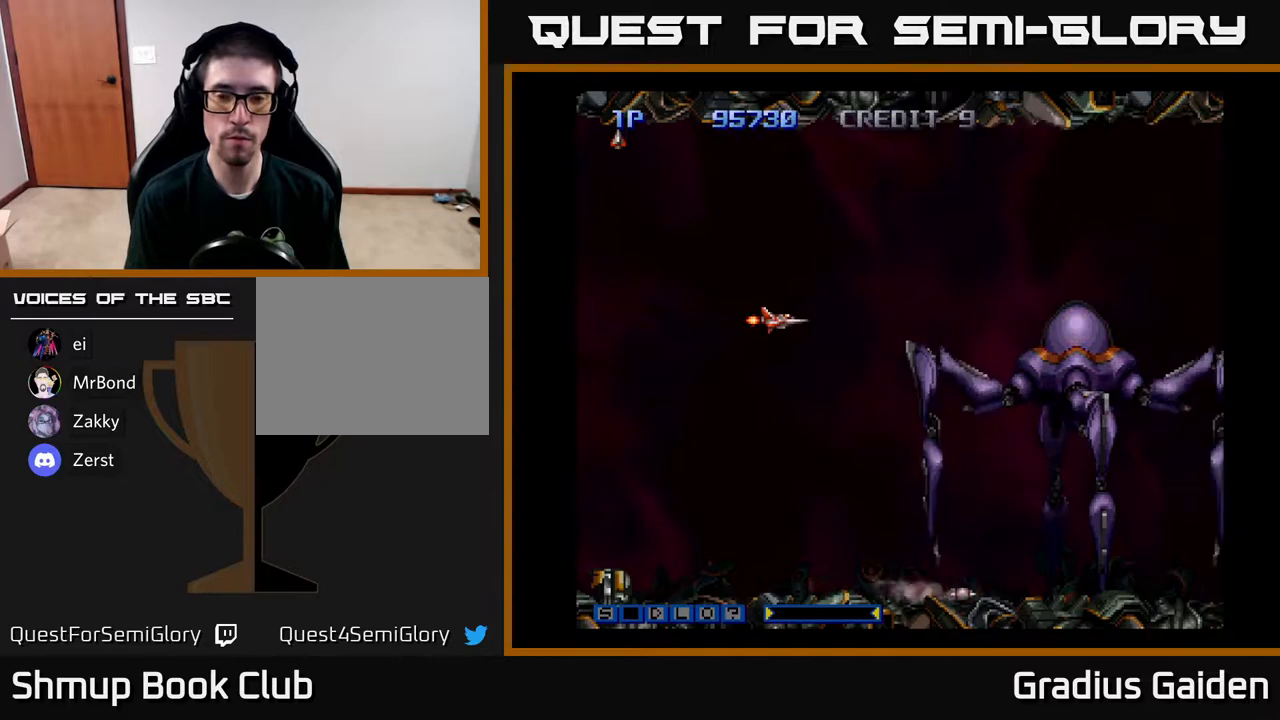
{"buttons": ["R2"], "events": [[400, "R2", "down"]]}
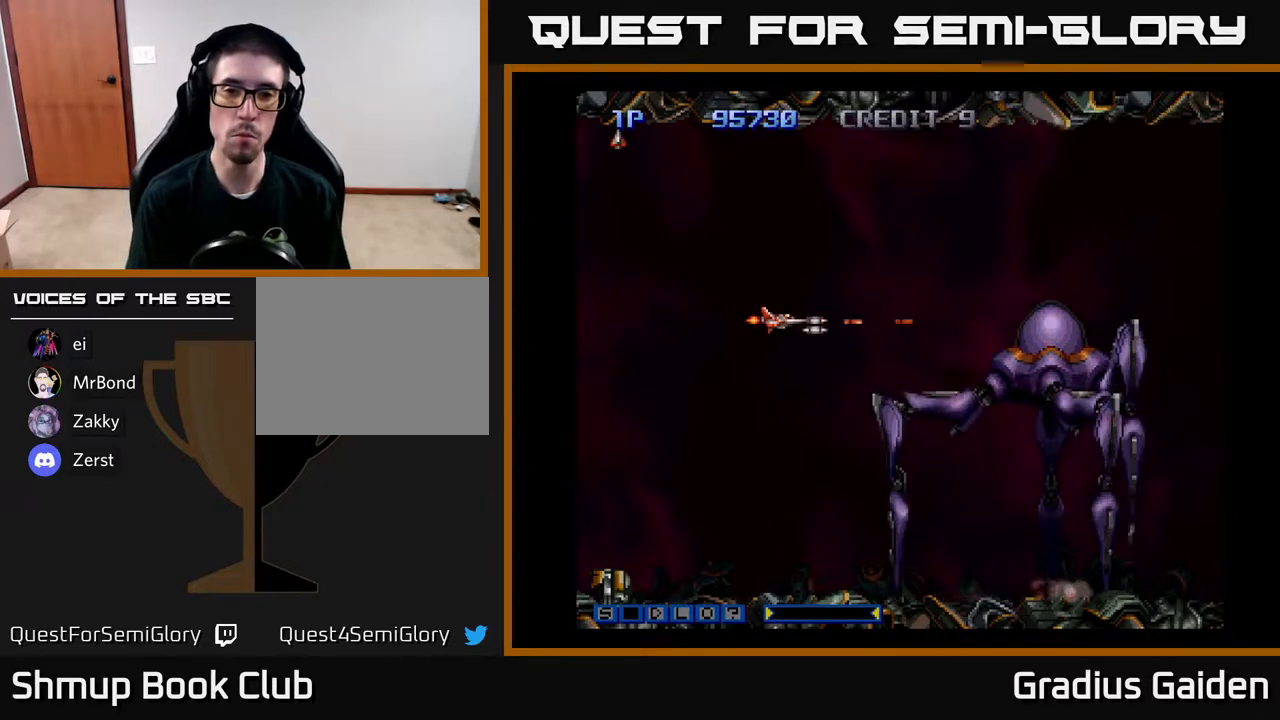
{"buttons": ["R2"], "events": []}
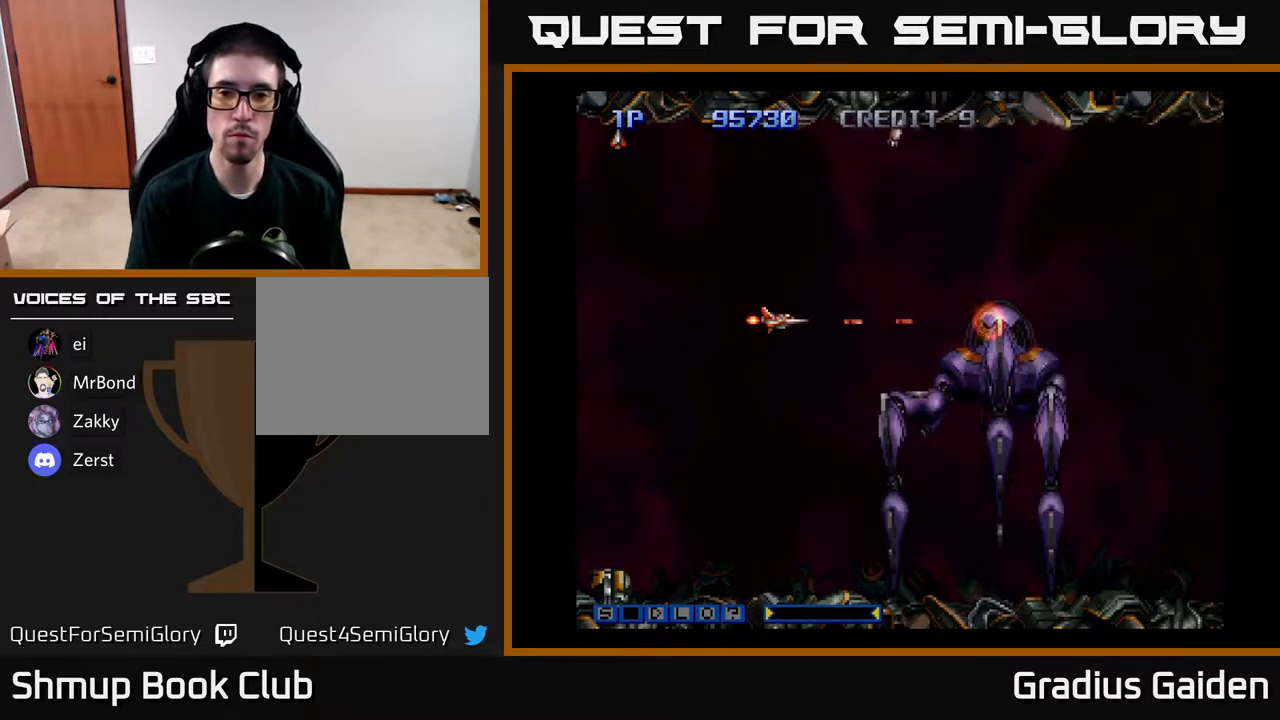
{"buttons": ["R2"], "events": []}
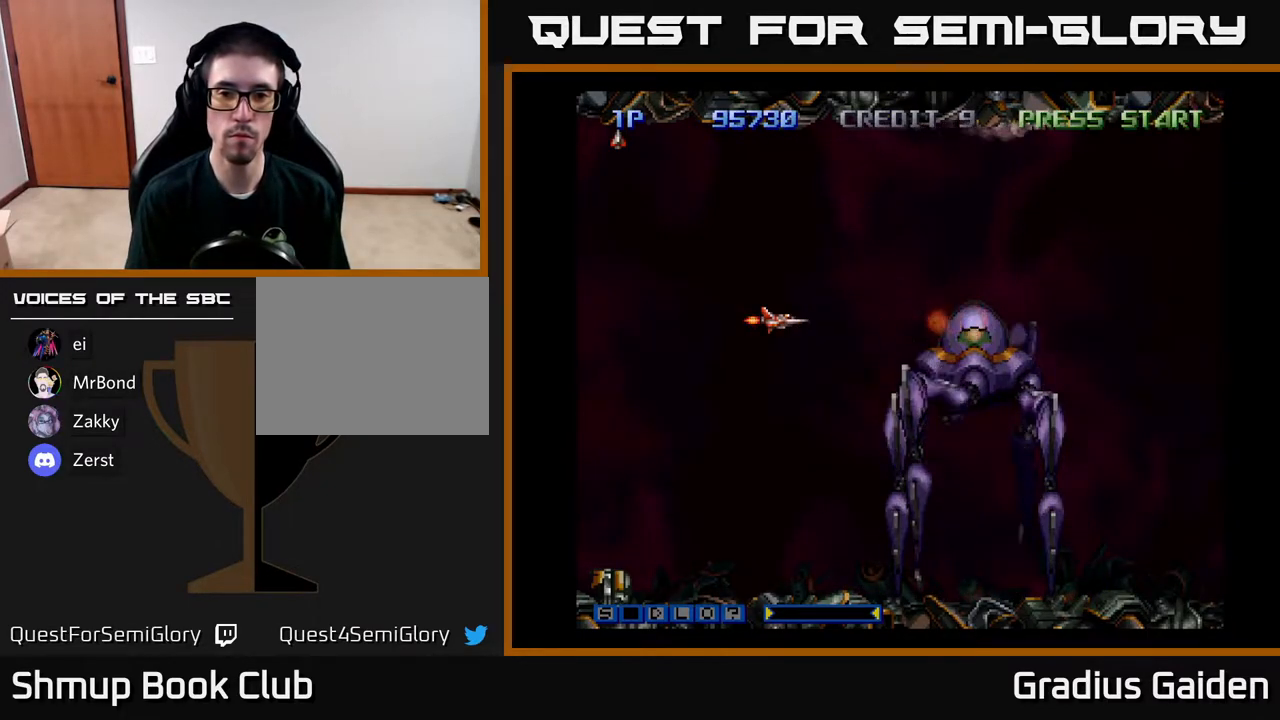
{"buttons": ["R2"], "events": [[83, "DPAD_LEFT", "down"], [150, "DPAD_LEFT", "up"]]}